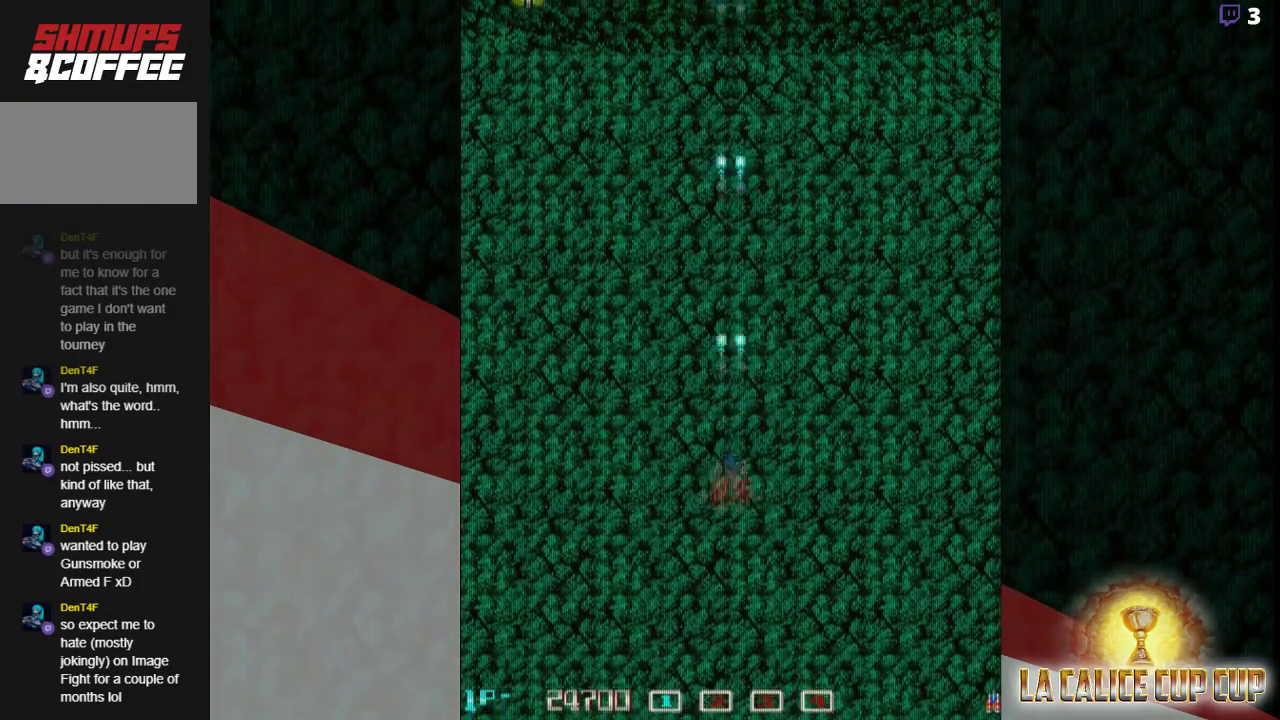
Gameplay with a controller (arcade stick); each line is a JSON object with the inputs held at the frame after it (dt_ms = milliseconds from this image to that frame). "events" lists button and stick changes between this image and that frame as [ms after this image, input, new state], when the widget could be followed in between. Not read: L3 R3.
{"dt_ms": 500, "buttons": ["CROSS", "CIRCLE"], "left_stick": "center", "events": [[33, "left_stick", "right"], [167, "left_stick", "center"], [250, "left_stick", "left"], [400, "left_stick", "center"], [467, "CIRCLE", "down"]]}
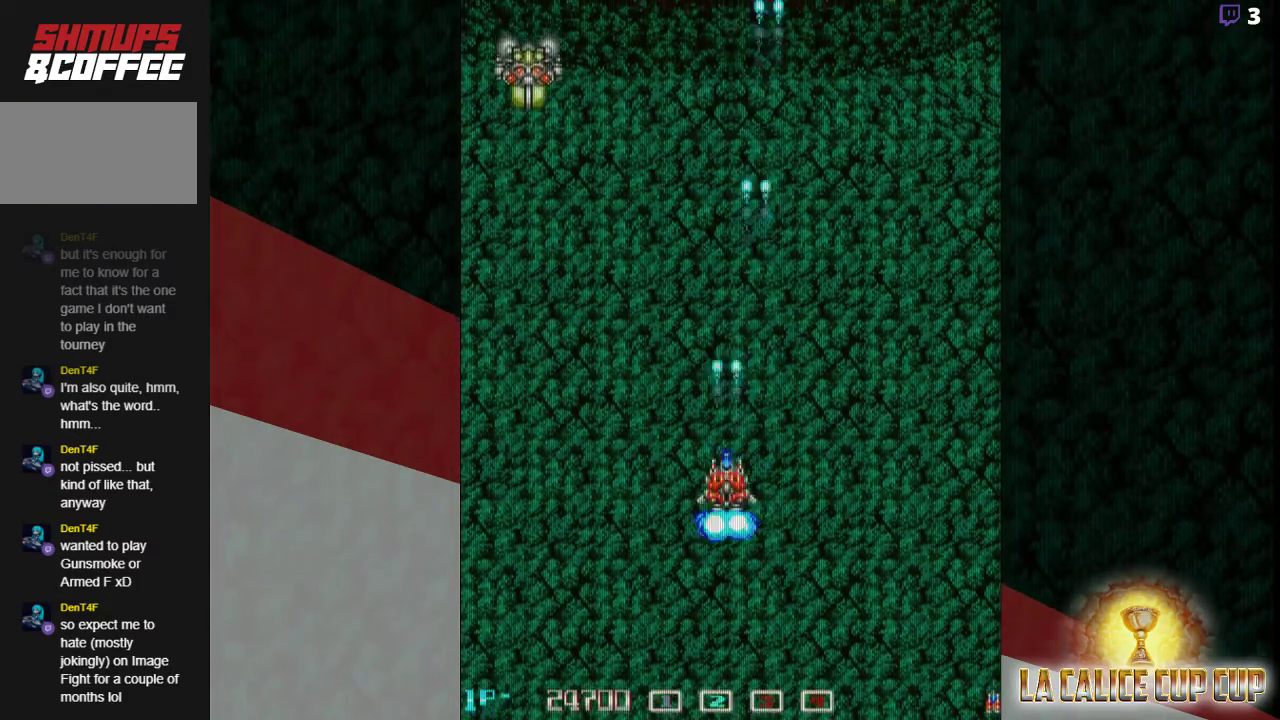
{"dt_ms": 500, "buttons": ["CROSS"], "left_stick": "down-left", "events": [[33, "CIRCLE", "up"], [67, "left_stick", "left"], [450, "left_stick", "down-left"]]}
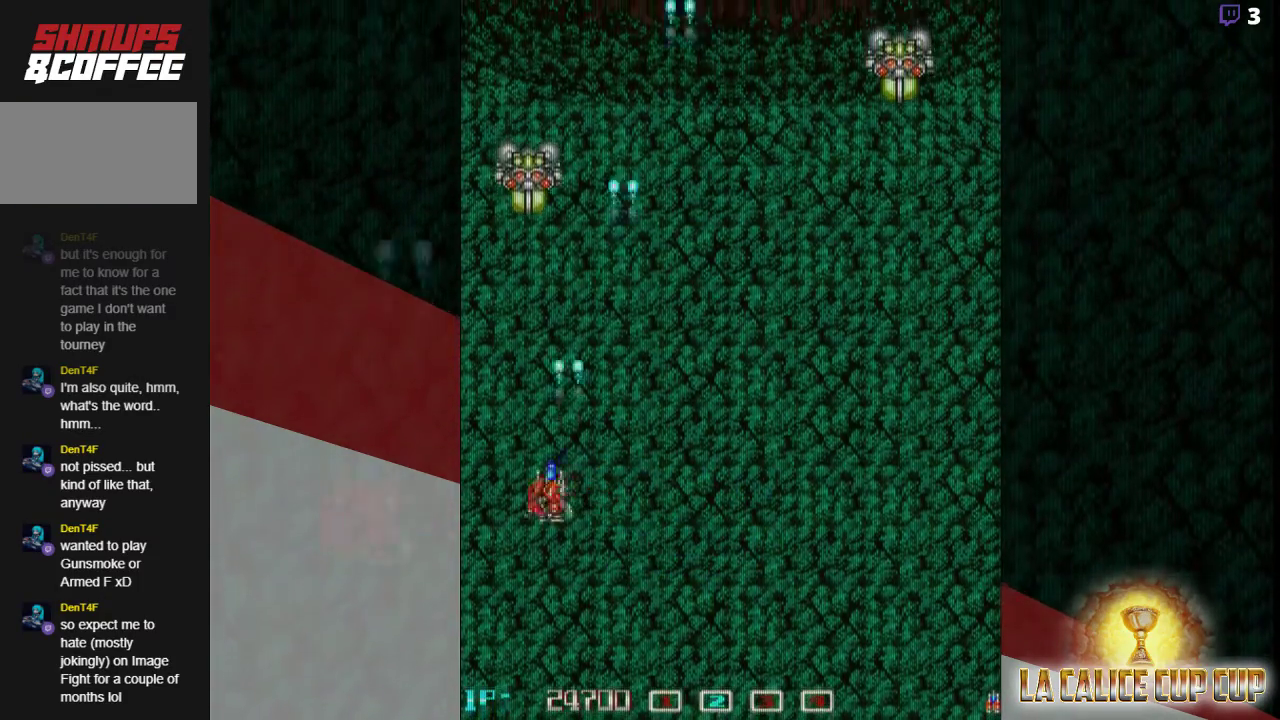
{"dt_ms": 500, "buttons": ["CROSS"], "left_stick": "center", "events": [[117, "left_stick", "center"]]}
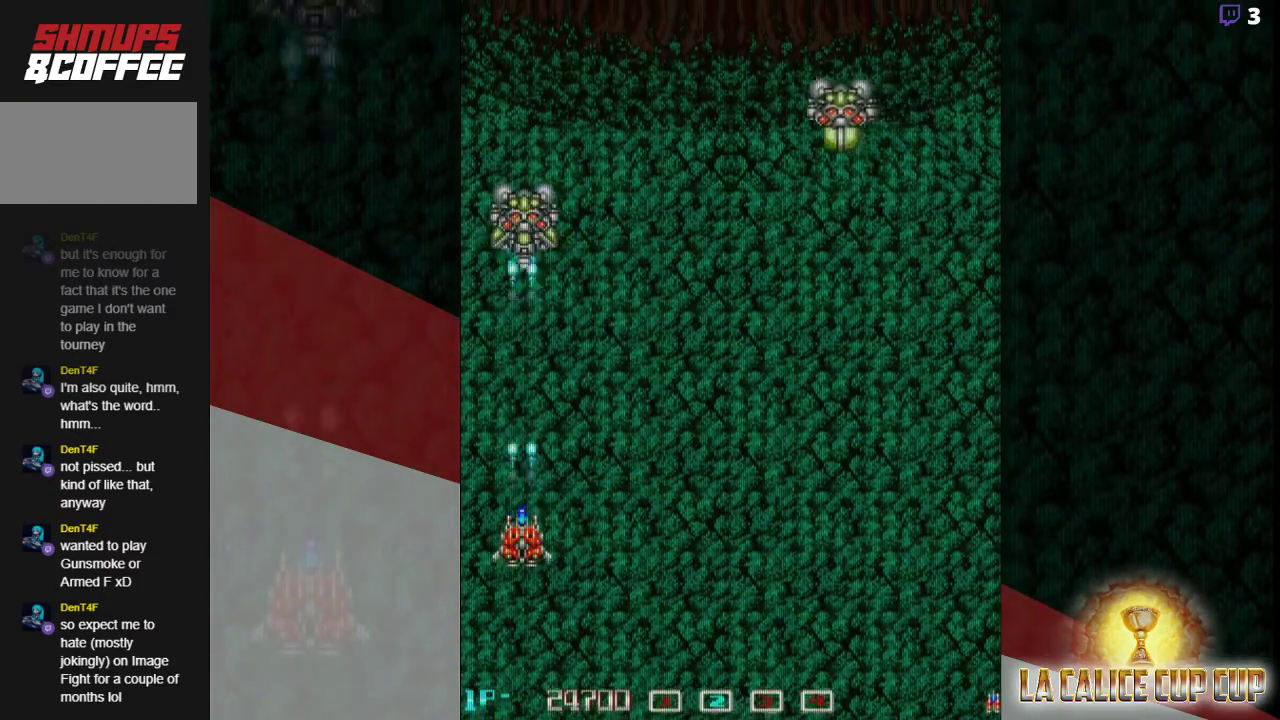
{"dt_ms": 500, "buttons": ["CROSS"], "left_stick": "center", "events": [[217, "left_stick", "right"], [317, "left_stick", "center"]]}
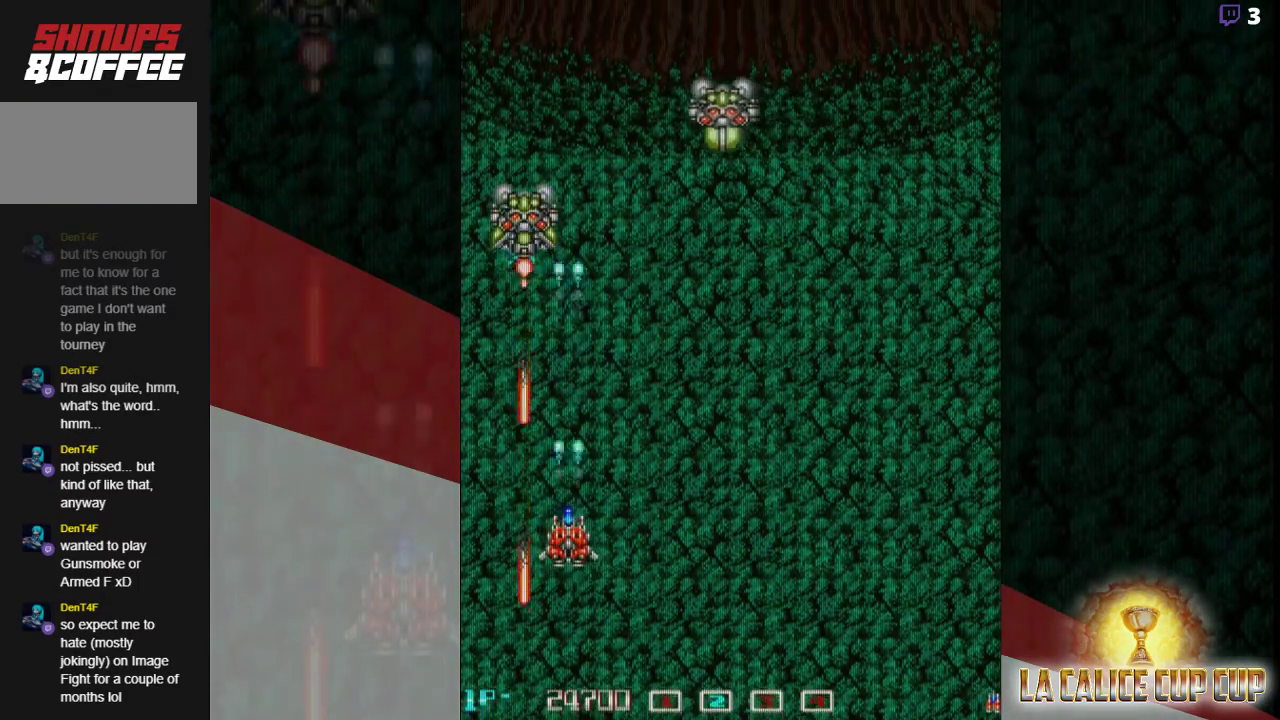
{"dt_ms": 500, "buttons": ["CROSS"], "left_stick": "center", "events": []}
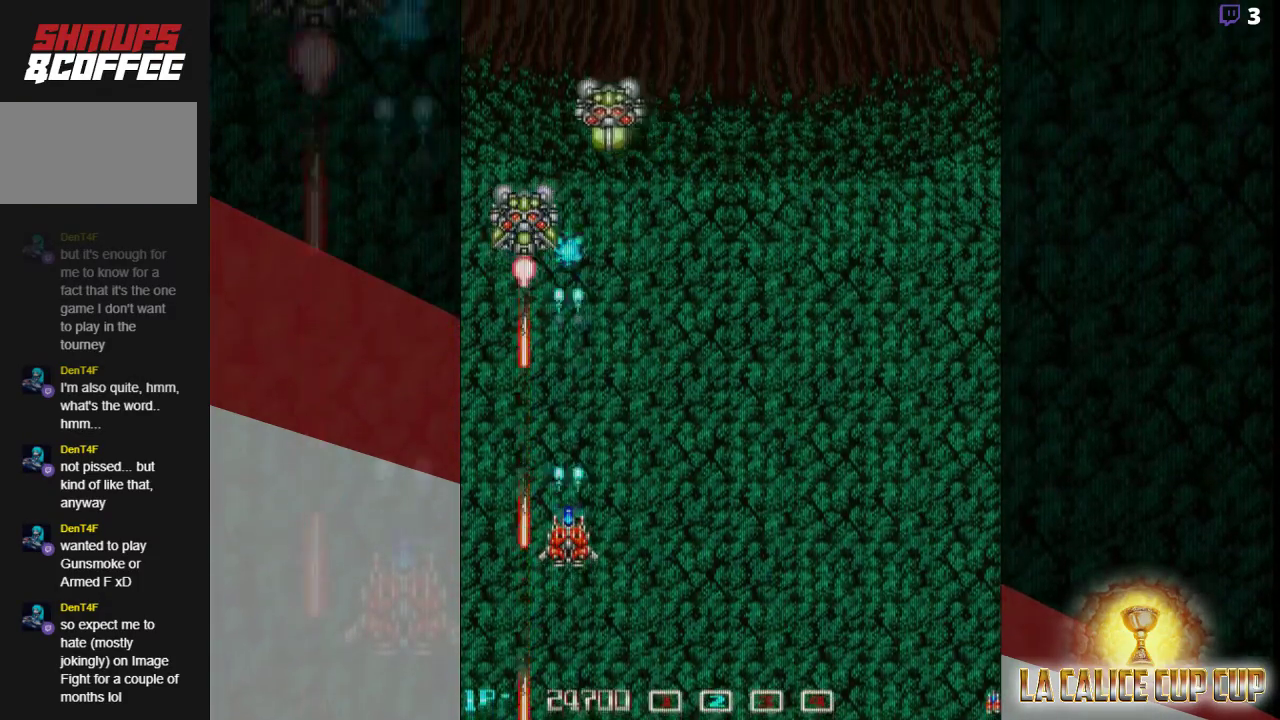
{"dt_ms": 500, "buttons": ["CROSS"], "left_stick": "center", "events": []}
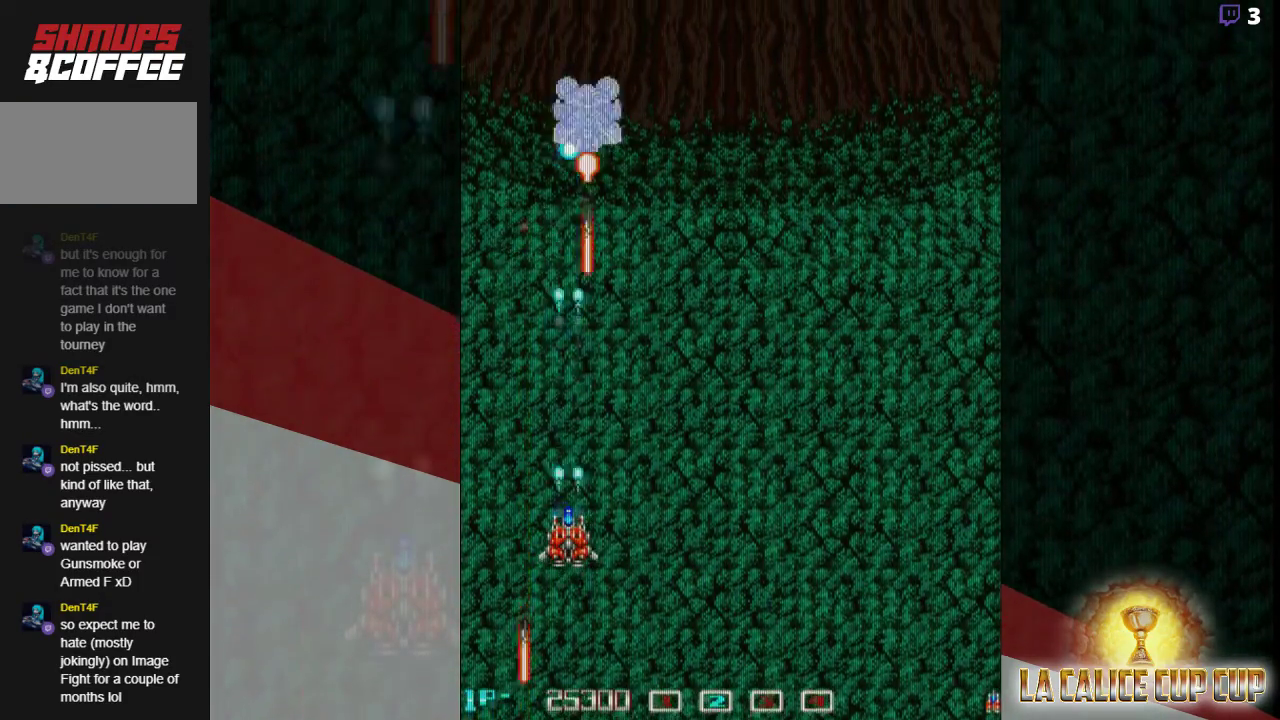
{"dt_ms": 500, "buttons": ["CROSS"], "left_stick": "center"}
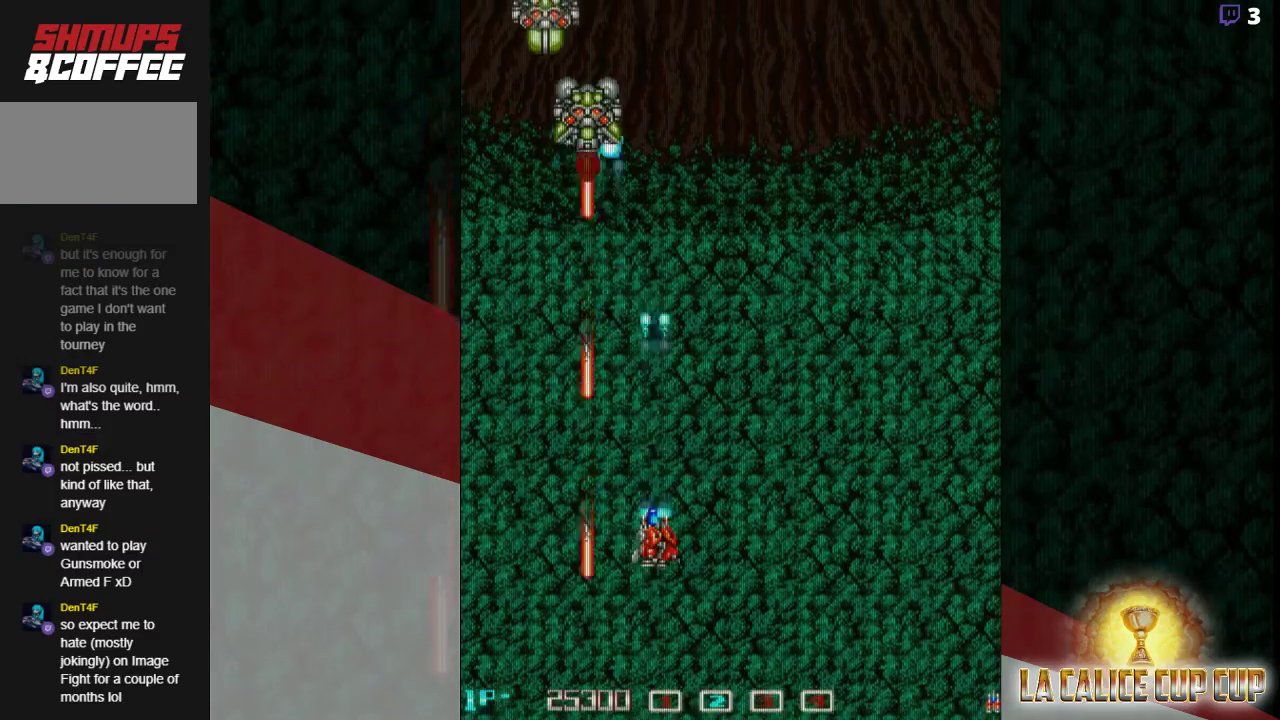
{"dt_ms": 500, "buttons": ["CROSS"], "left_stick": "center", "events": [[267, "left_stick", "left"], [333, "left_stick", "center"]]}
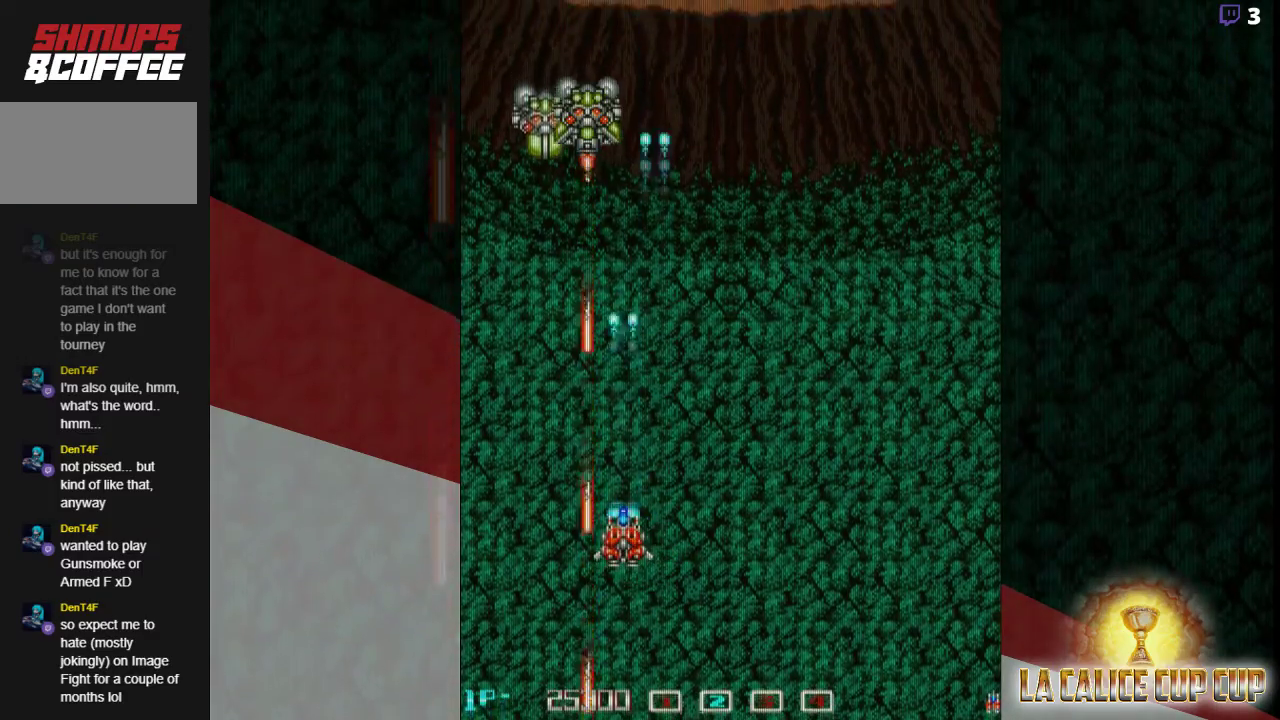
{"dt_ms": 500, "buttons": ["CROSS"], "left_stick": "center", "events": []}
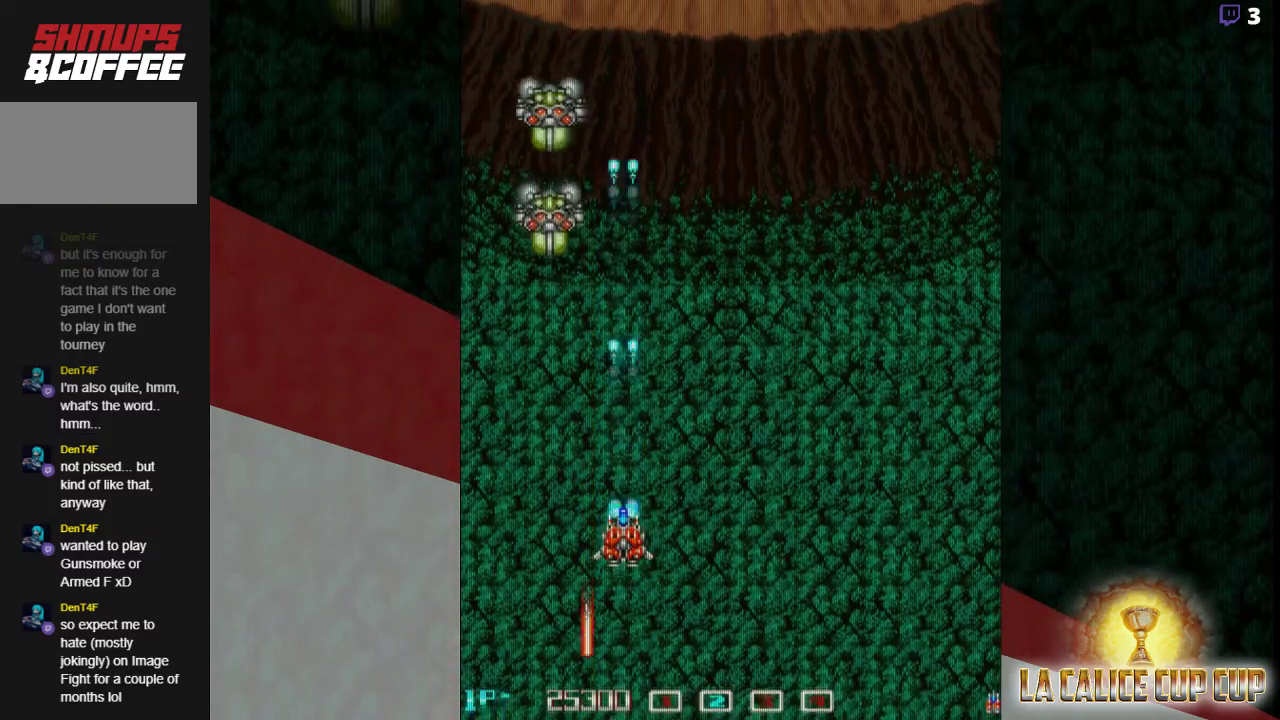
{"dt_ms": 500, "buttons": ["CROSS"], "left_stick": "right", "events": [[183, "left_stick", "left"], [317, "left_stick", "center"], [383, "left_stick", "down-right"], [500, "left_stick", "right"]]}
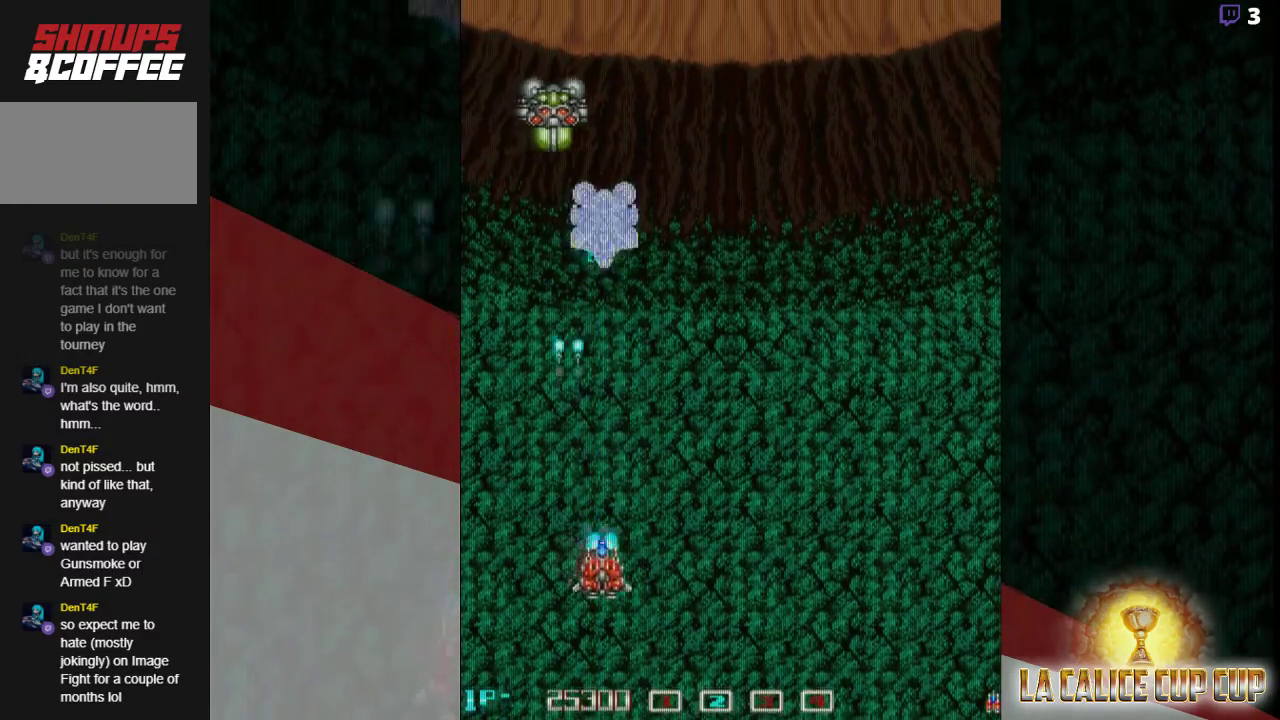
{"dt_ms": 500, "buttons": ["CROSS"], "left_stick": "center", "events": [[133, "left_stick", "center"]]}
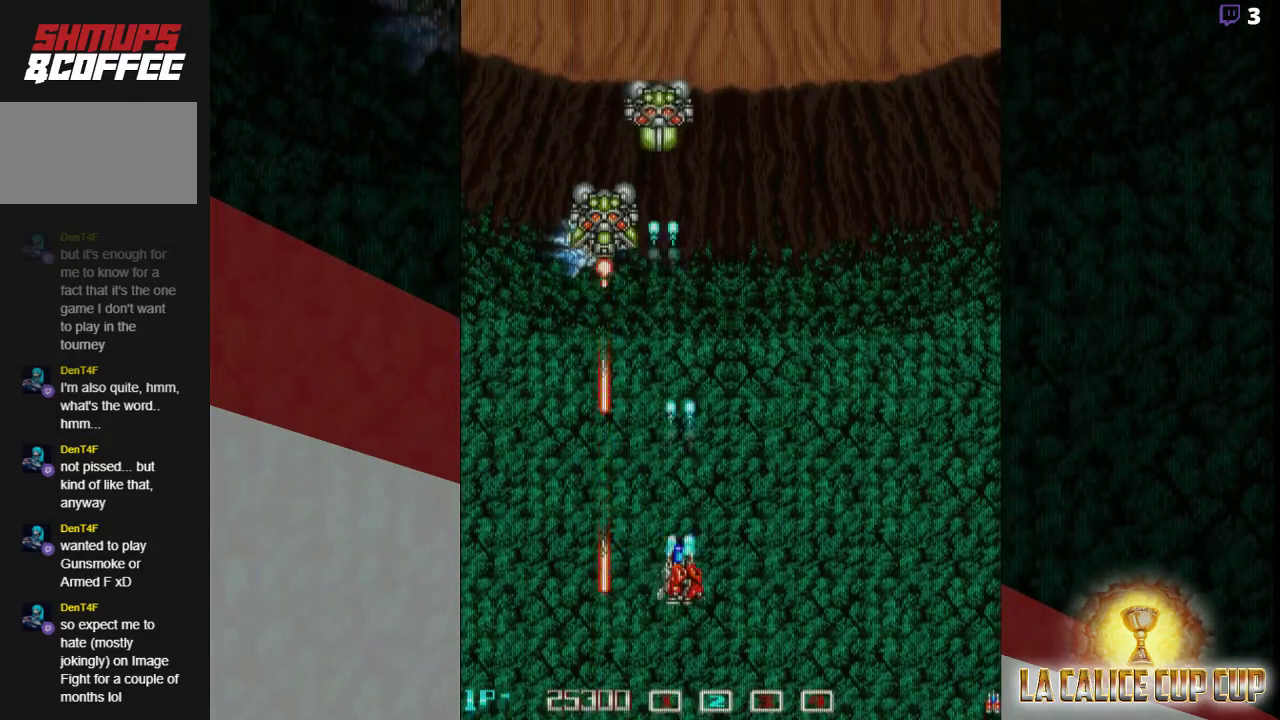
{"dt_ms": 500, "buttons": ["CROSS"], "left_stick": "center", "events": []}
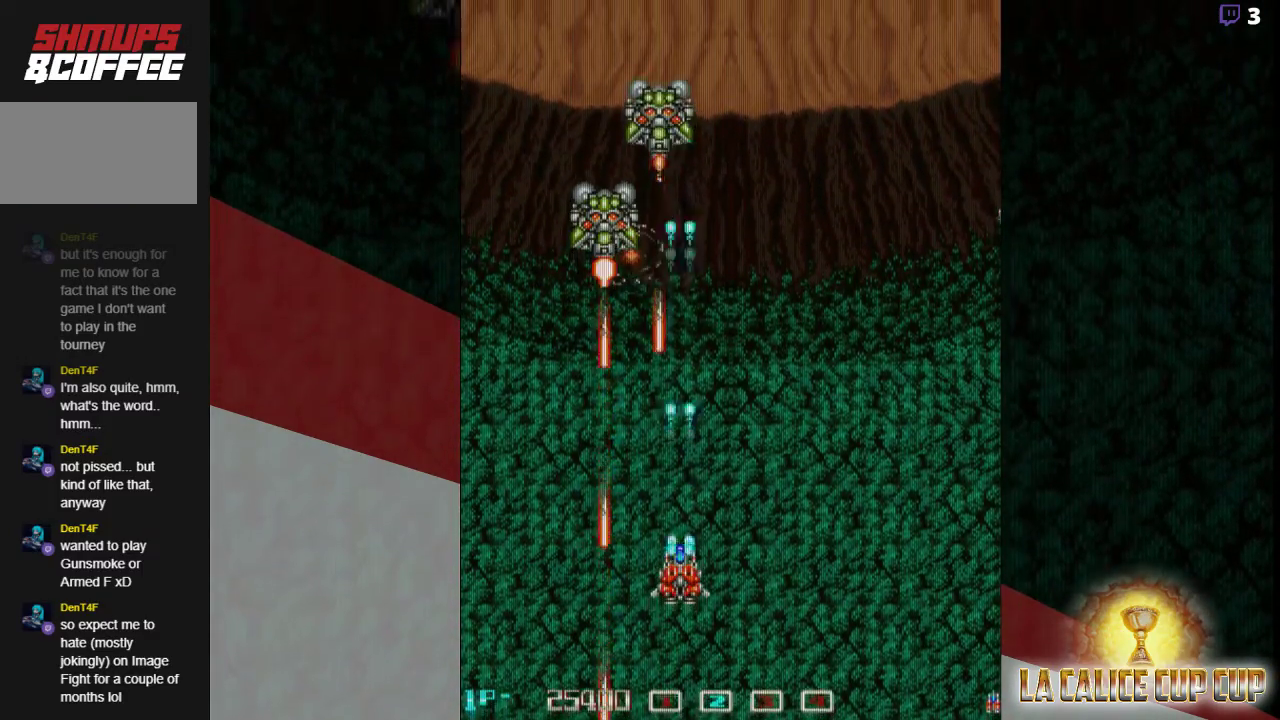
{"dt_ms": 500, "buttons": ["CROSS"], "left_stick": "center"}
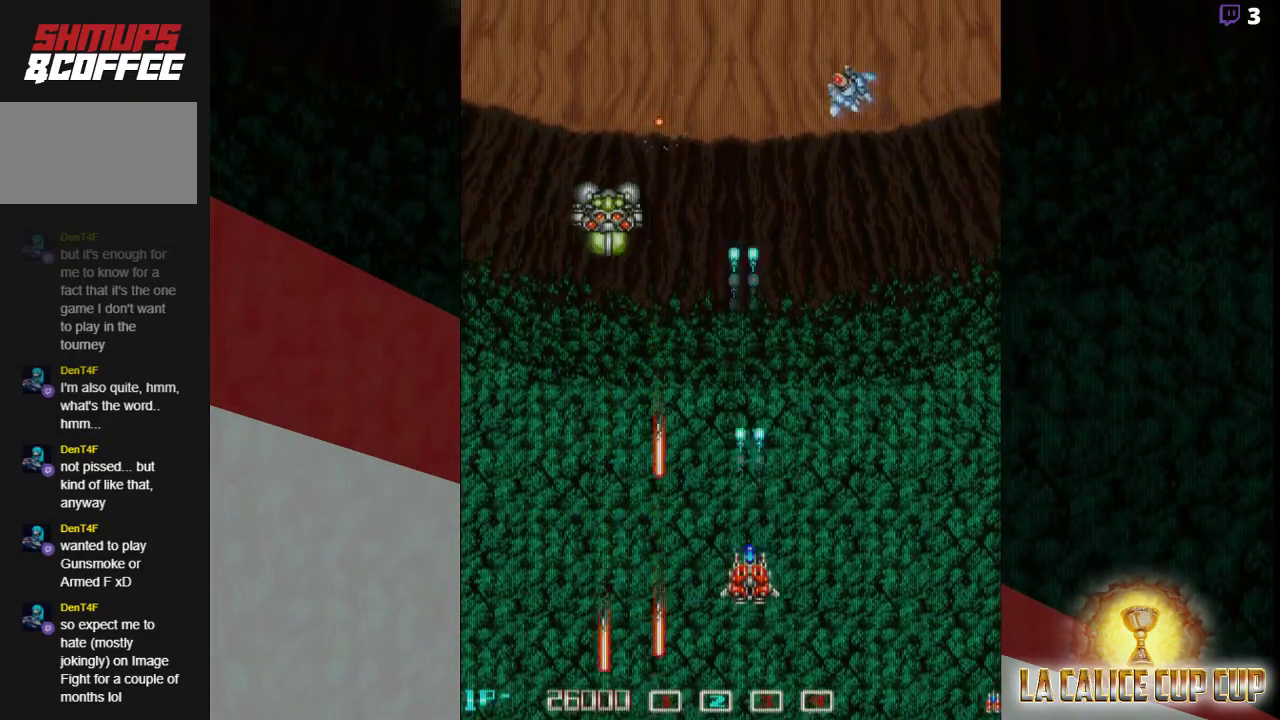
{"dt_ms": 500, "buttons": ["CROSS"], "left_stick": "center", "events": []}
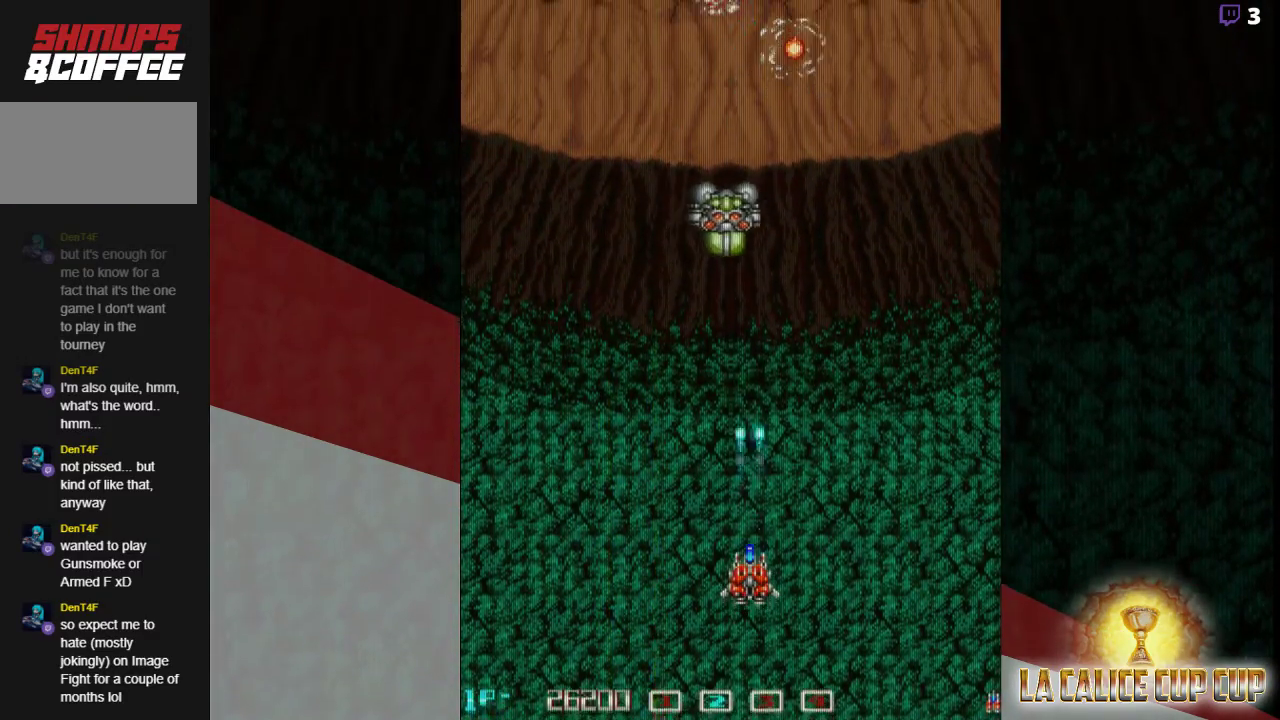
{"dt_ms": 500, "buttons": ["CROSS"], "left_stick": "right", "events": [[217, "left_stick", "right"], [350, "left_stick", "center"], [450, "left_stick", "right"]]}
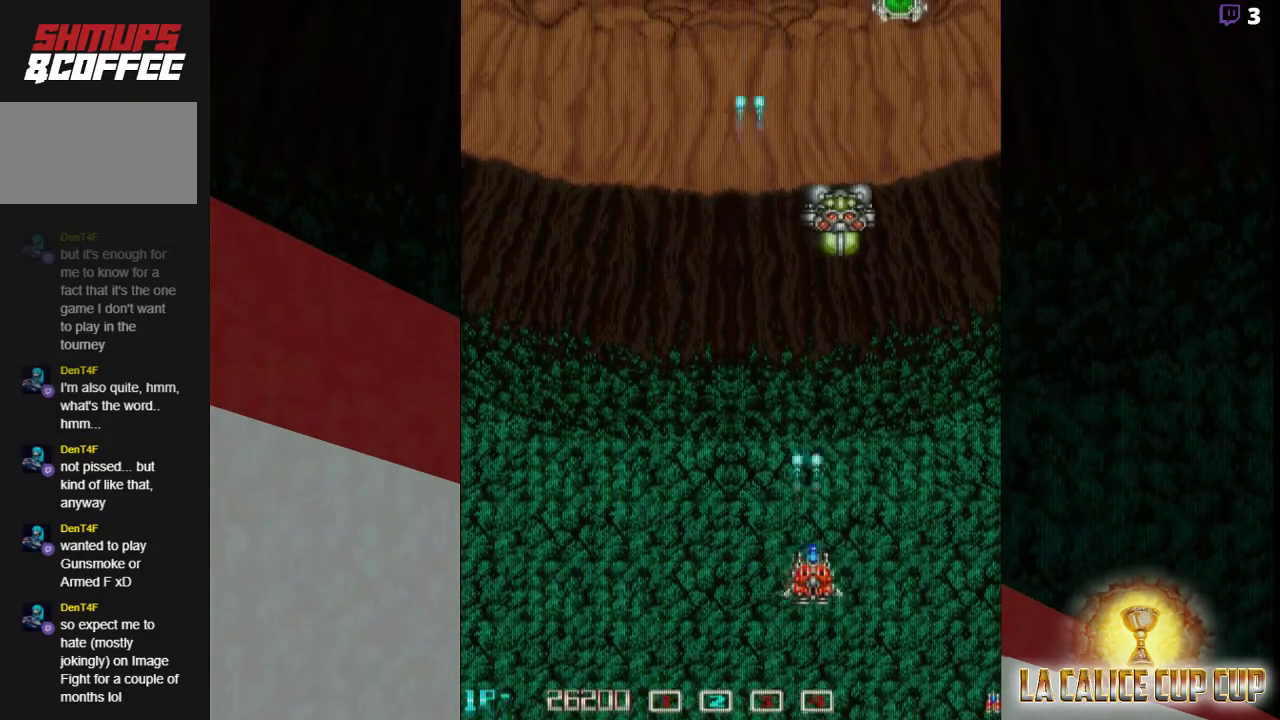
{"dt_ms": 500, "buttons": ["CROSS"], "left_stick": "center", "events": [[67, "left_stick", "center"], [200, "left_stick", "right"], [283, "left_stick", "center"]]}
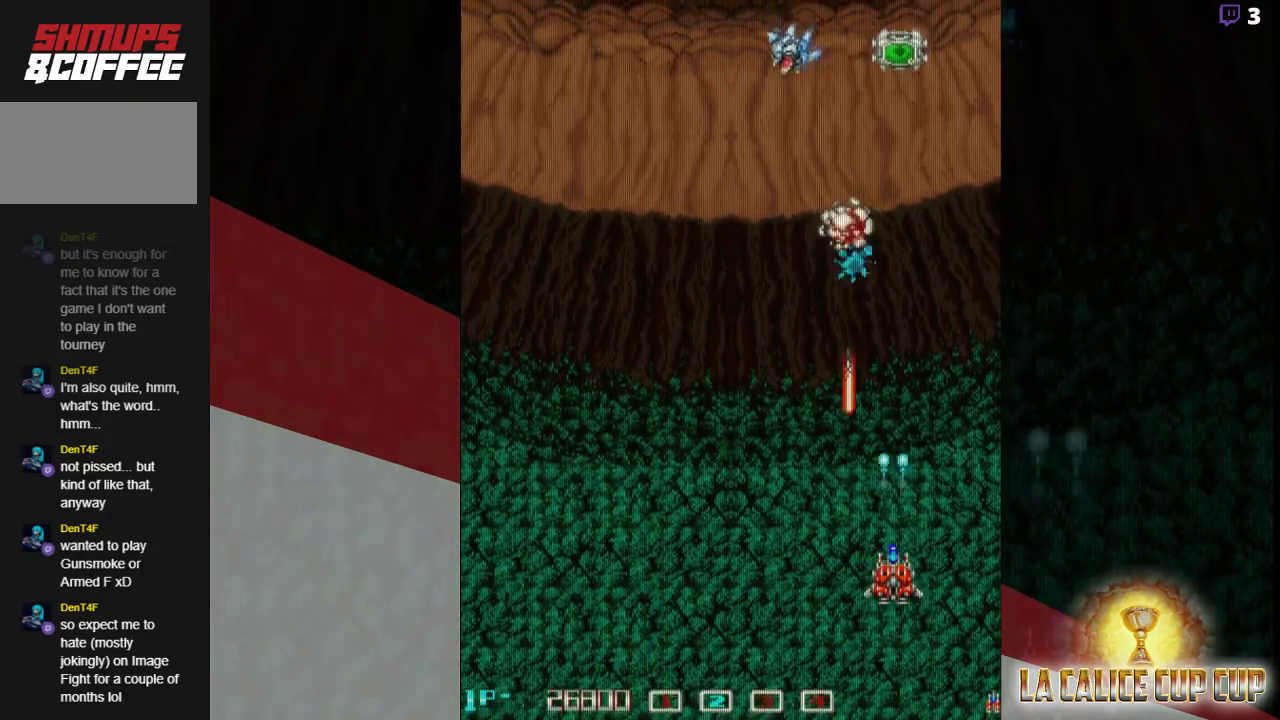
{"dt_ms": 500, "buttons": ["CROSS"], "left_stick": "up", "events": [[67, "left_stick", "down"], [200, "left_stick", "down-right"], [383, "left_stick", "center"], [433, "left_stick", "up"]]}
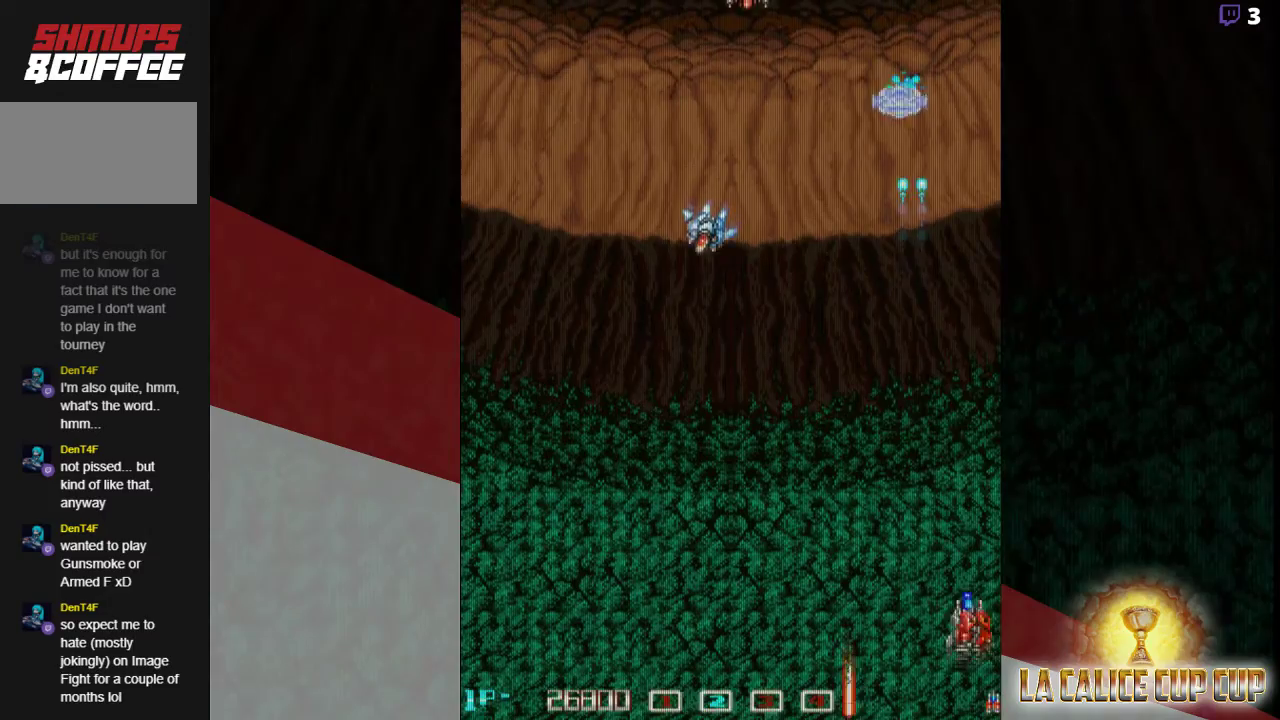
{"dt_ms": 500, "buttons": ["CROSS"], "left_stick": "down-left", "events": [[133, "left_stick", "left"], [250, "left_stick", "down-left"]]}
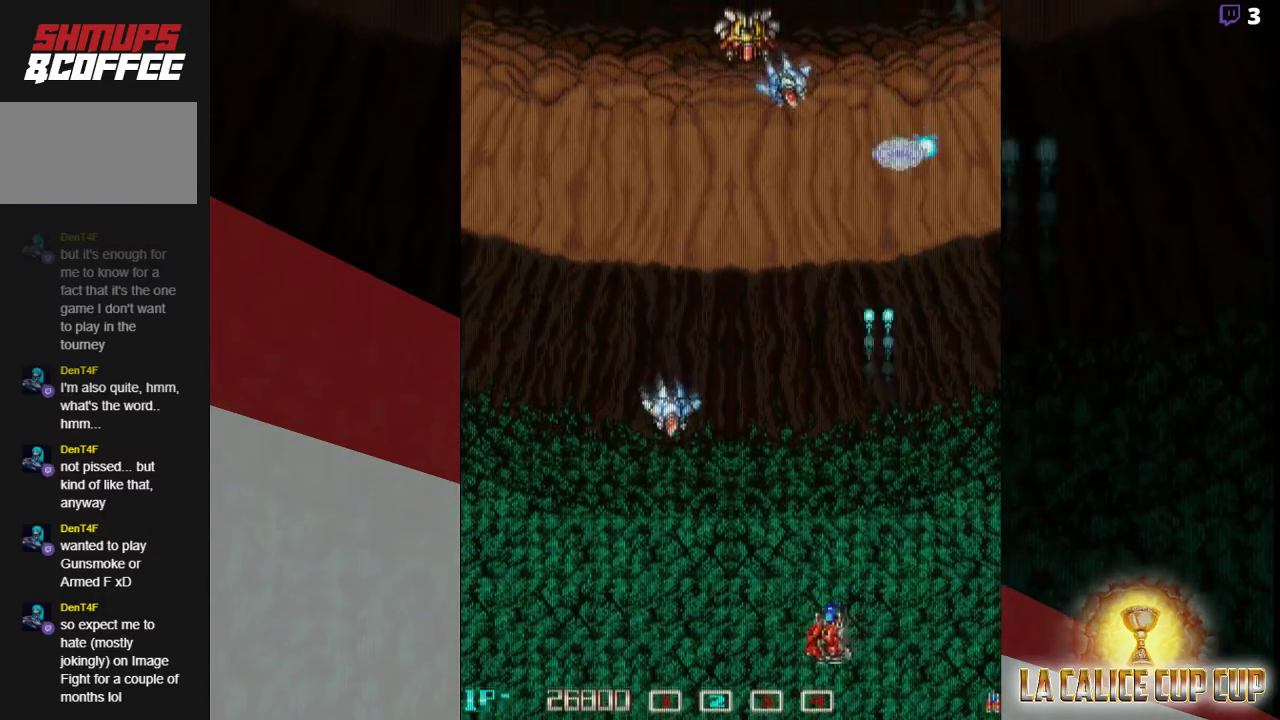
{"dt_ms": 500, "buttons": ["CROSS"], "left_stick": "up", "events": [[483, "left_stick", "up"]]}
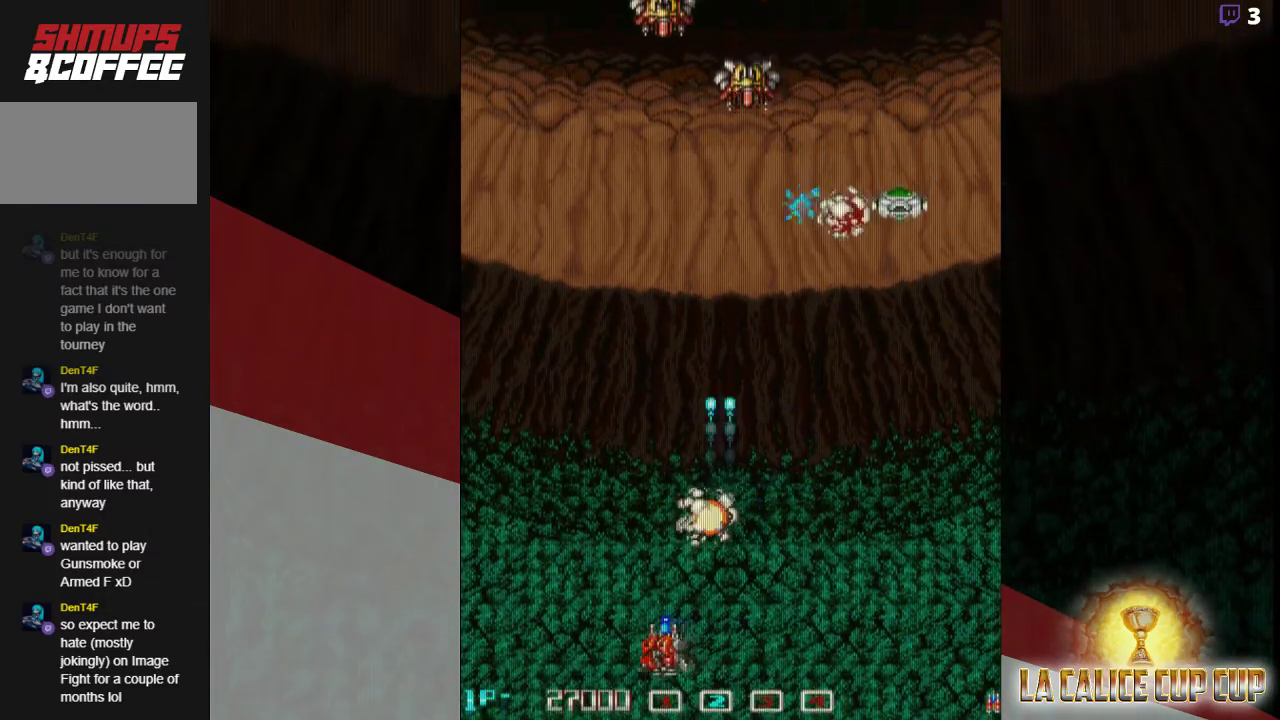
{"dt_ms": 1000, "buttons": ["CROSS"], "left_stick": "center"}
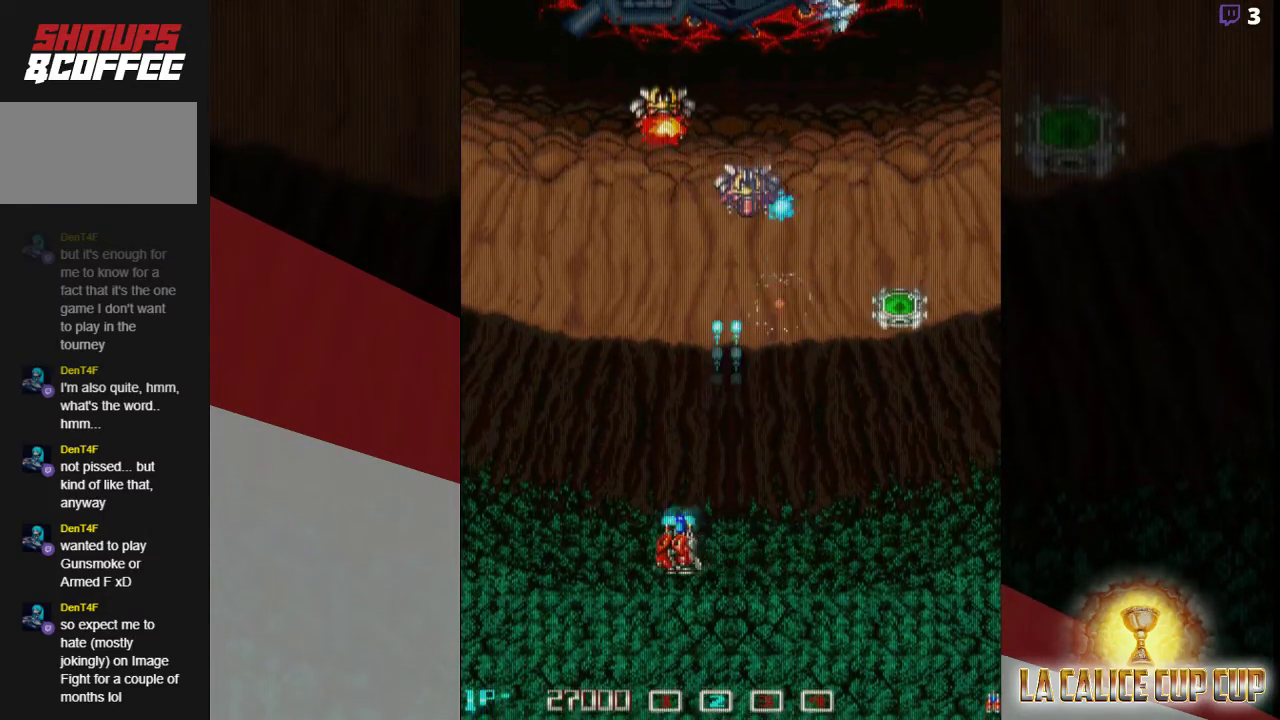
{"dt_ms": 500, "buttons": ["CROSS"], "left_stick": "right", "events": [[200, "left_stick", "left"], [267, "left_stick", "center"], [317, "left_stick", "right"]]}
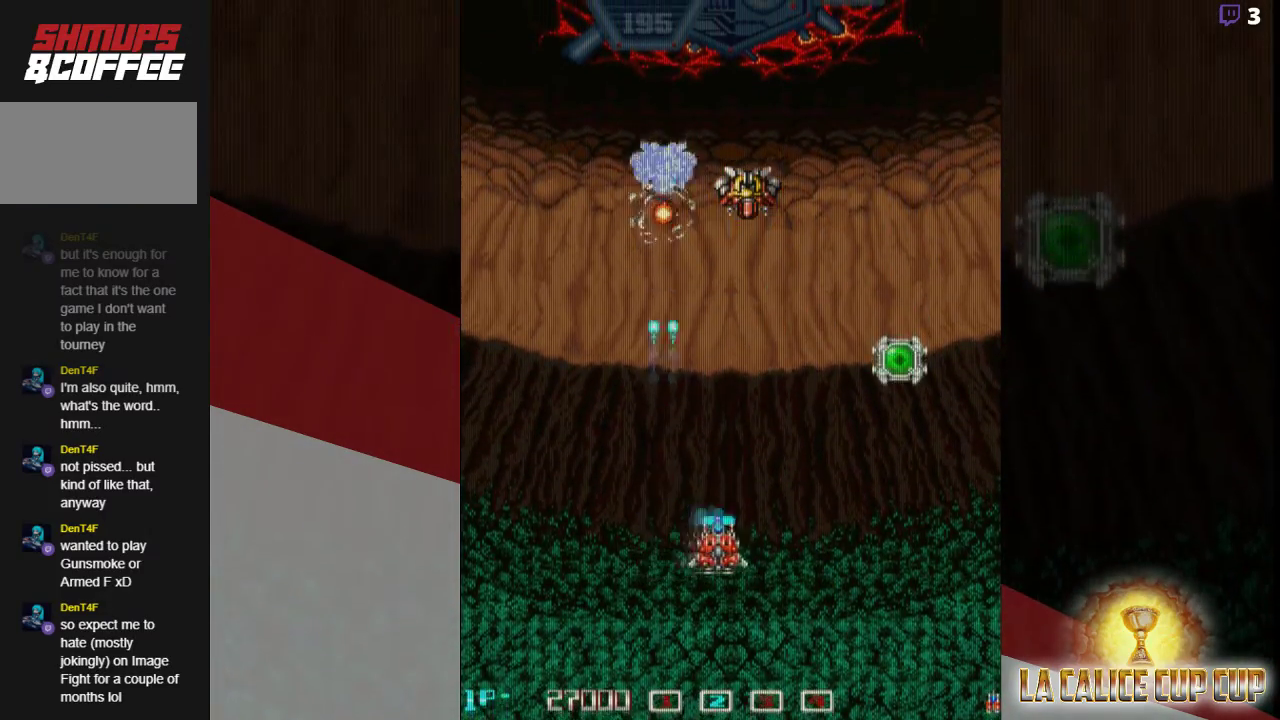
{"dt_ms": 500, "buttons": ["CROSS"], "left_stick": "down", "events": [[450, "left_stick", "down"]]}
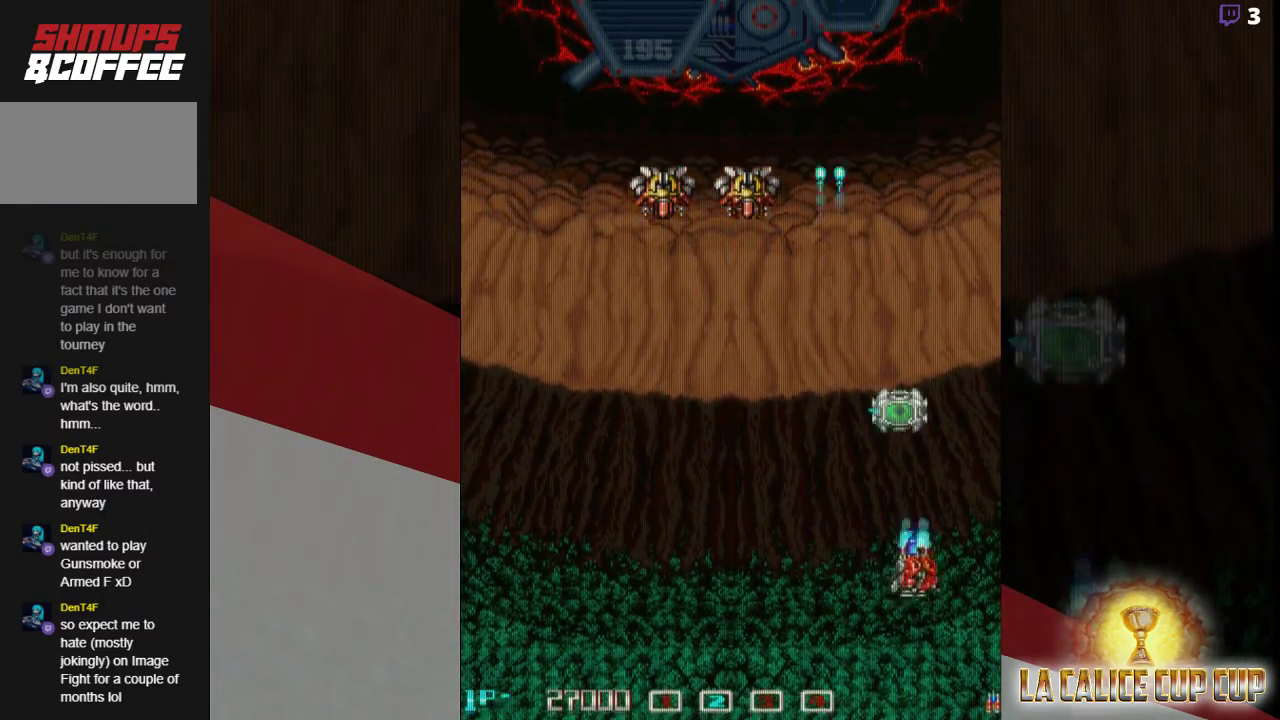
{"dt_ms": 500, "buttons": ["CROSS"], "left_stick": "up", "events": [[50, "left_stick", "center"], [333, "left_stick", "up"]]}
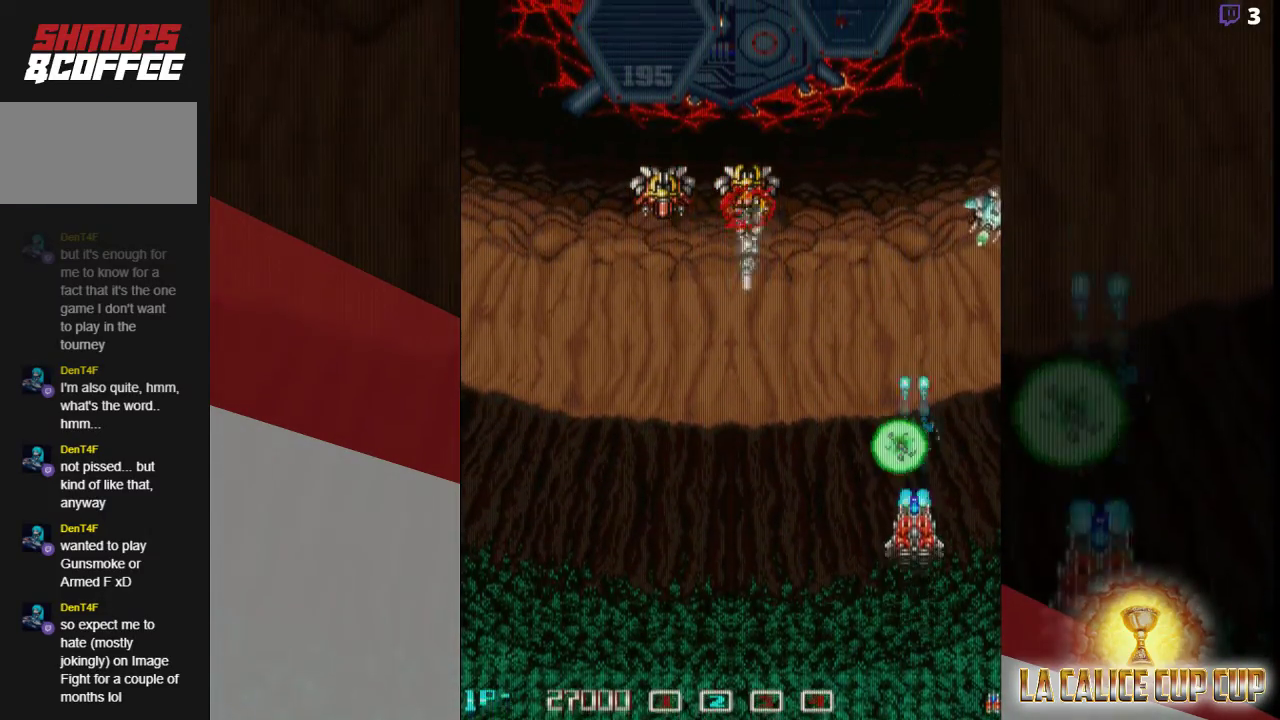
{"dt_ms": 500, "buttons": ["CROSS"], "left_stick": "right", "events": [[67, "left_stick", "center"], [183, "left_stick", "up"], [417, "left_stick", "right"]]}
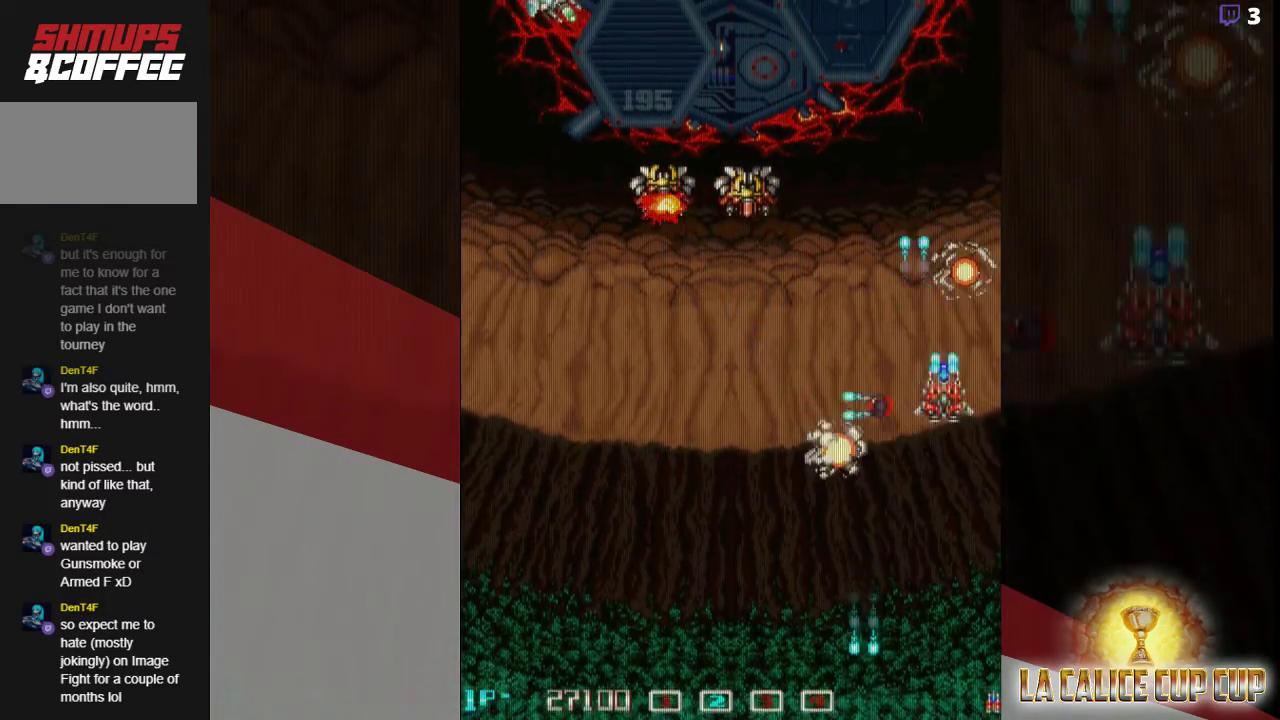
{"dt_ms": 500, "buttons": ["CROSS"], "left_stick": "down-left", "events": [[167, "left_stick", "left"], [483, "left_stick", "down-left"]]}
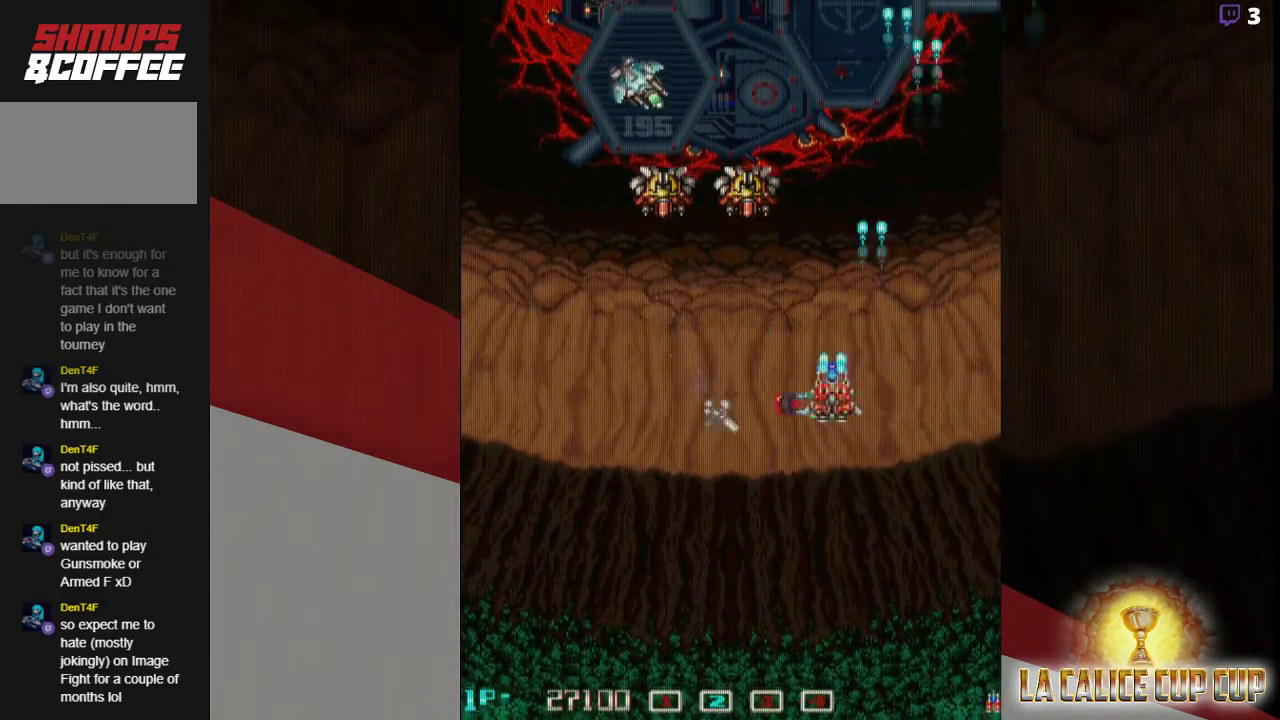
{"dt_ms": 500, "buttons": ["CROSS"], "left_stick": "down"}
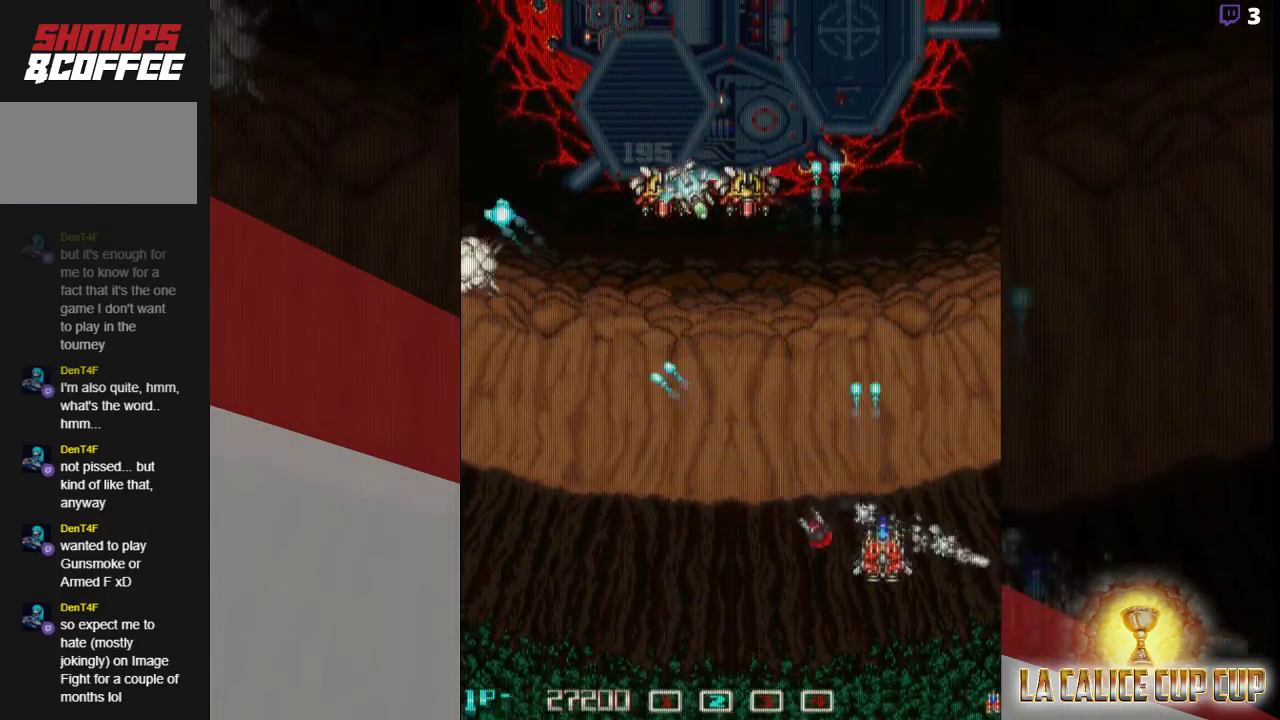
{"dt_ms": 500, "buttons": ["CROSS"], "left_stick": "down-left", "events": [[67, "left_stick", "down-left"]]}
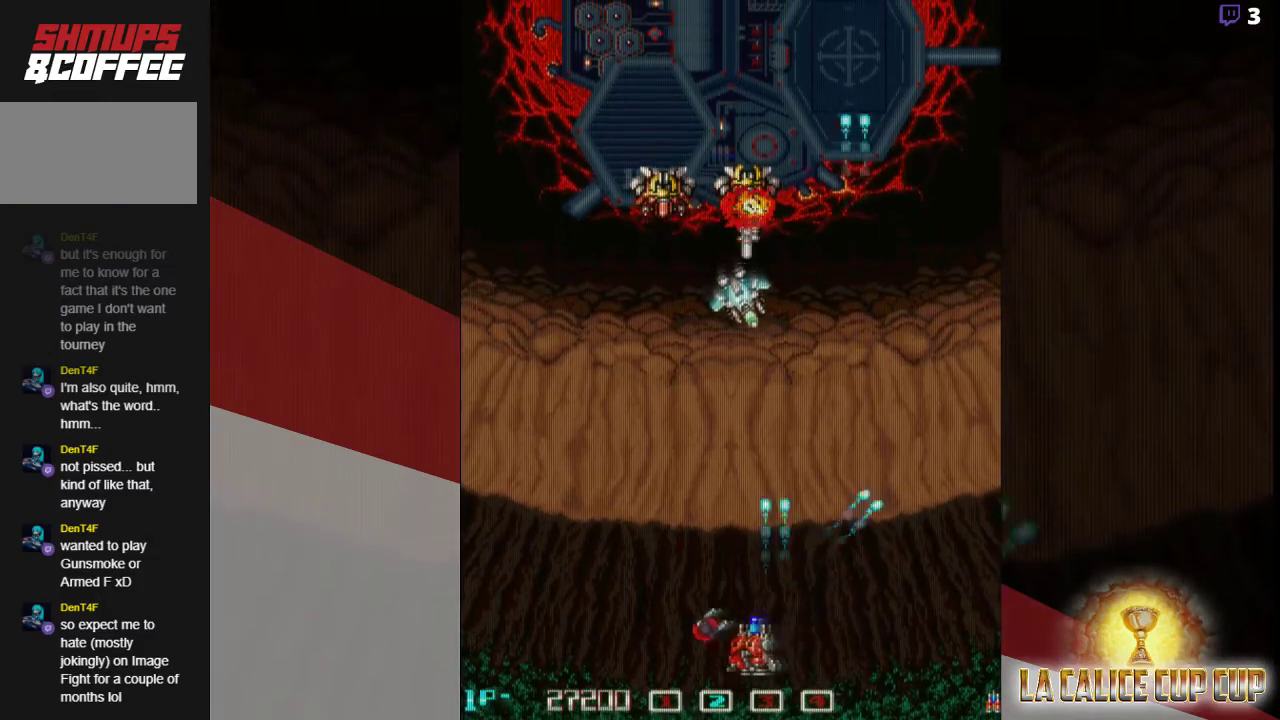
{"dt_ms": 500, "buttons": ["CROSS"], "left_stick": "center", "events": [[83, "left_stick", "down"], [250, "left_stick", "center"]]}
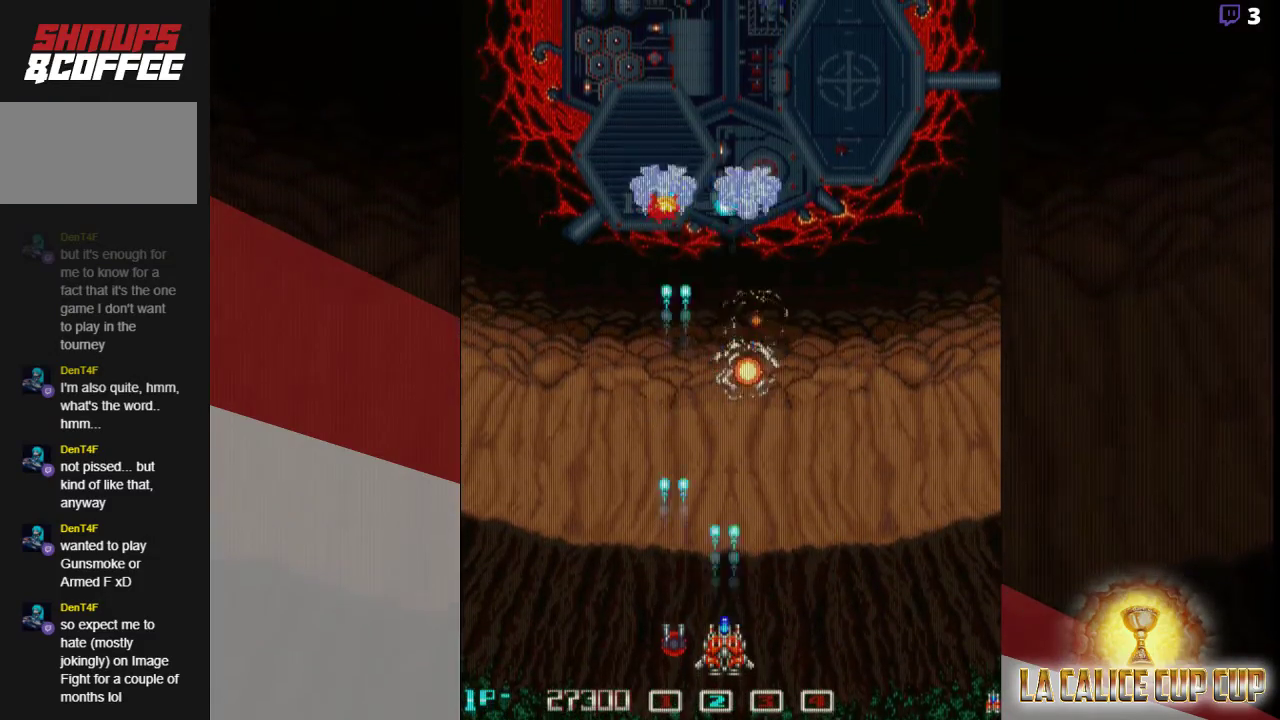
{"dt_ms": 500, "buttons": ["CROSS"], "left_stick": "center", "events": []}